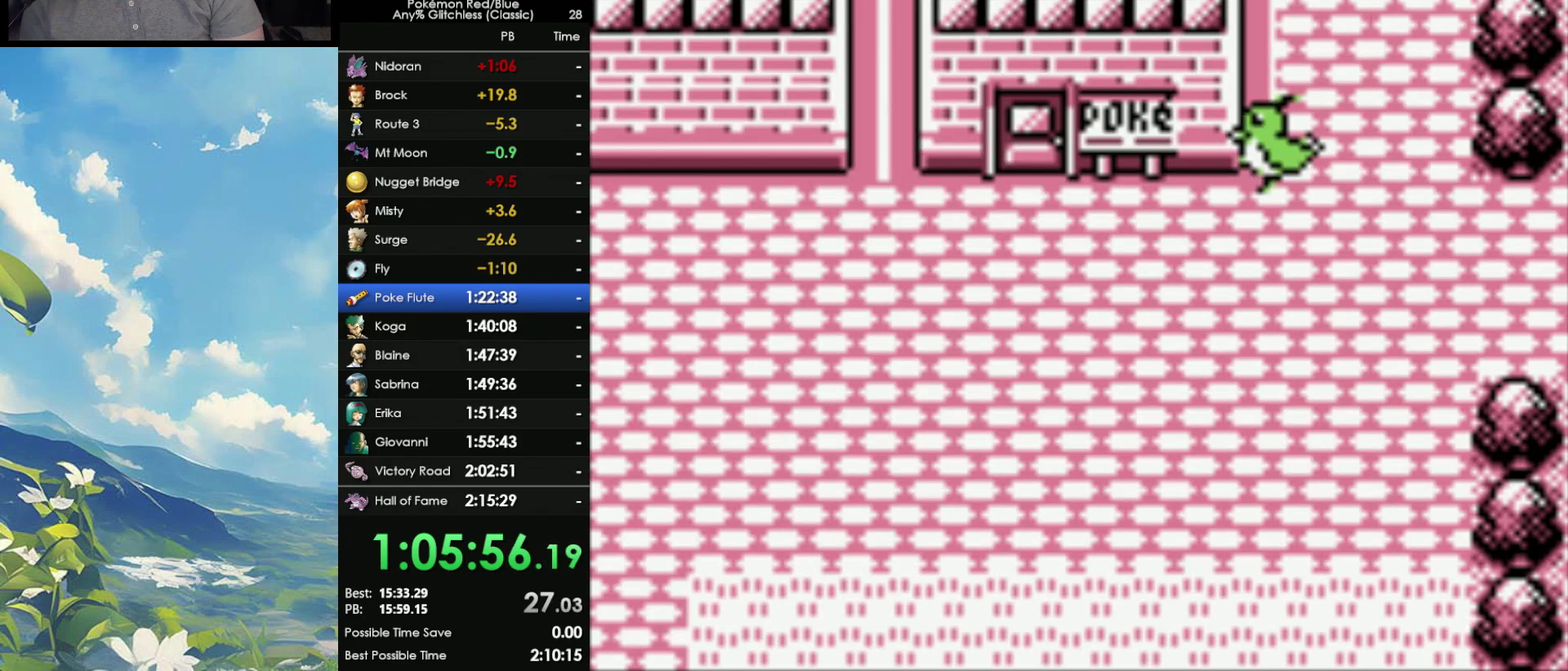
Gameplay with a controller (Nintendo layout); each line is a JSON object with the inputs held at the frame after it. "events" lists button and stick changes between this image and that frame as [ms after this image, input, new state], when the widget could be followed in between. Not read: DPAD_LEFT DPAD_RIGHT L3 R3.
{"buttons": ["START"], "events": [[383, "START", "down"]]}
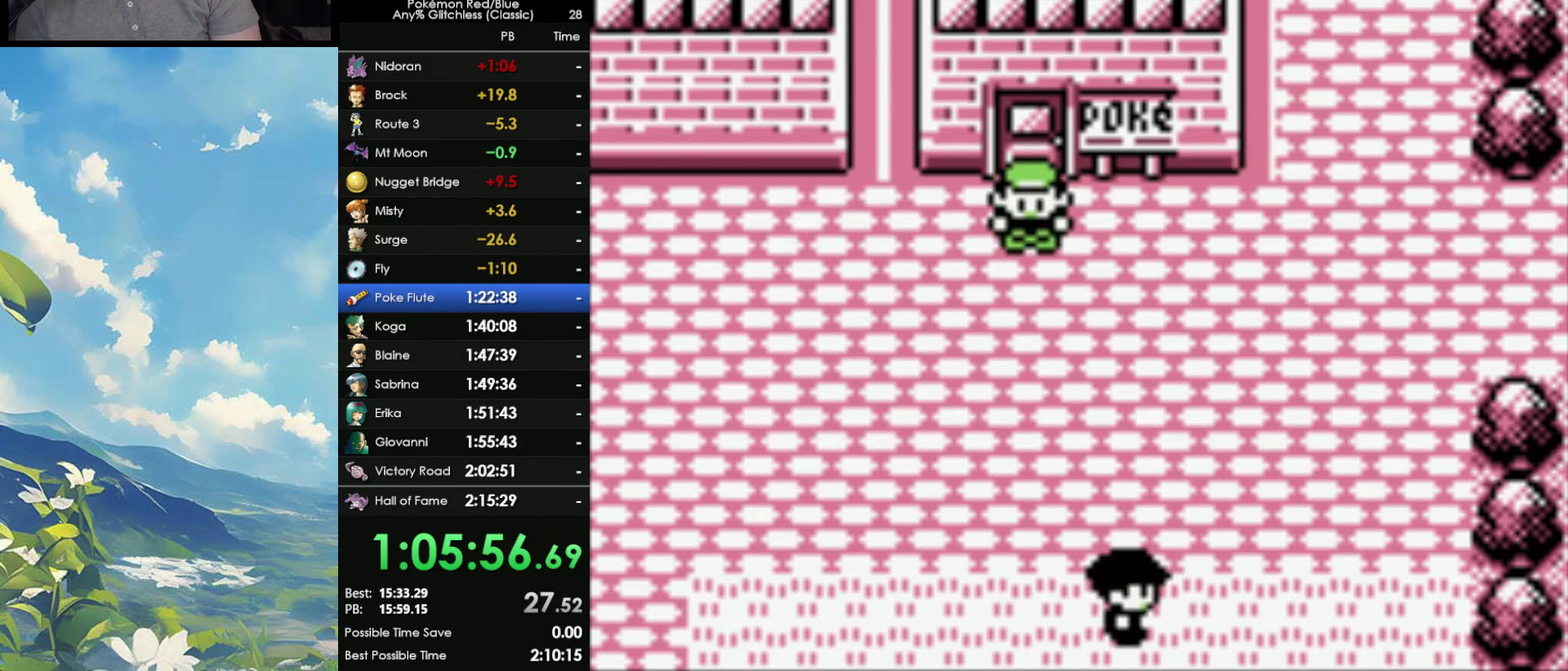
{"buttons": [], "events": [[33, "START", "up"]]}
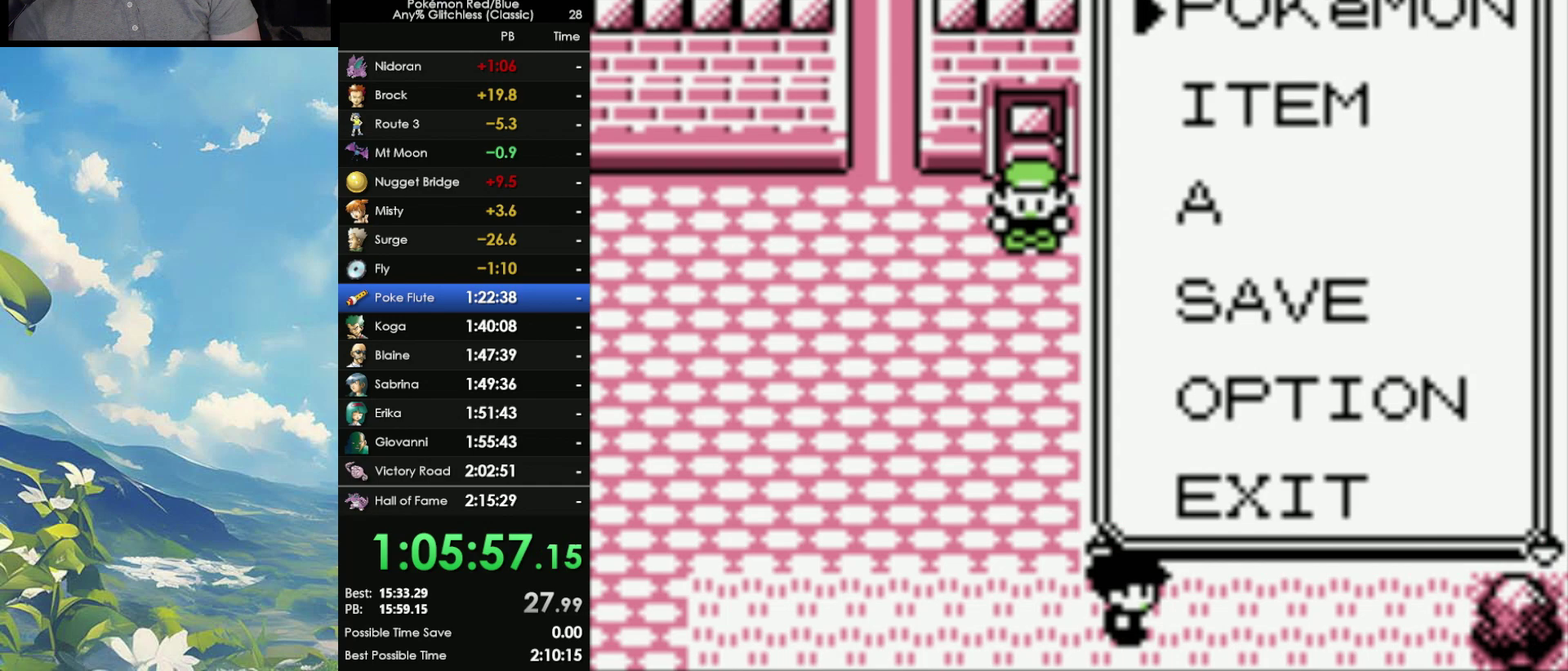
{"buttons": [], "events": [[167, "A", "down"], [250, "A", "up"]]}
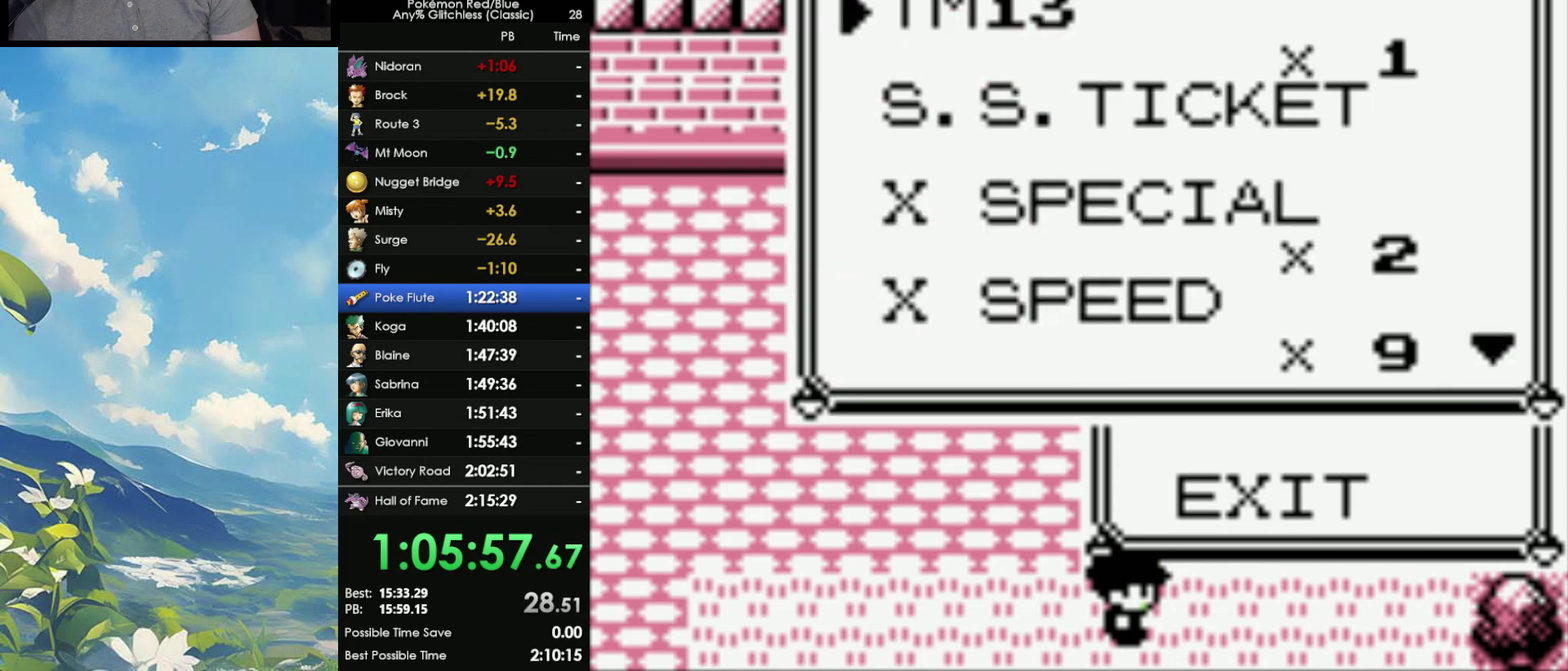
{"buttons": [], "events": [[417, "A", "down"], [483, "A", "up"]]}
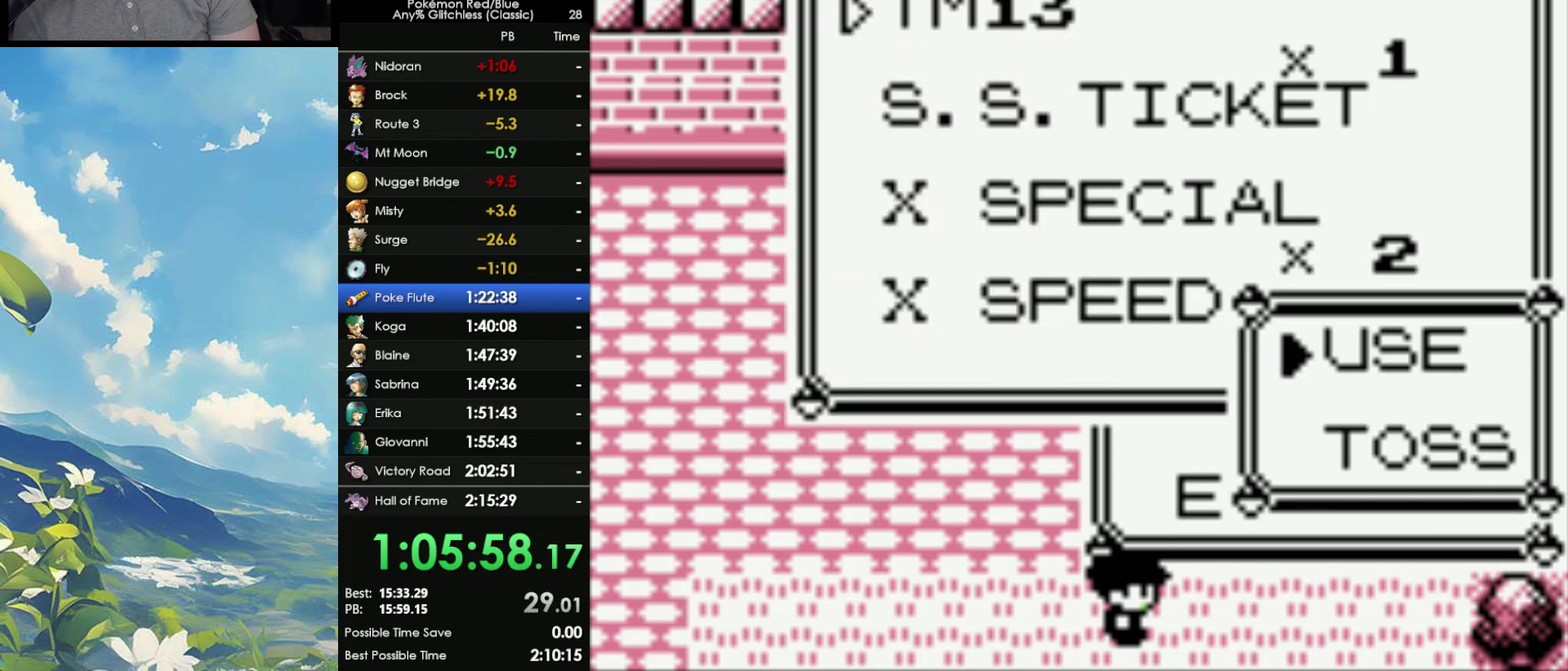
{"buttons": [], "events": [[83, "A", "down"], [183, "A", "up"], [417, "A", "down"], [483, "A", "up"]]}
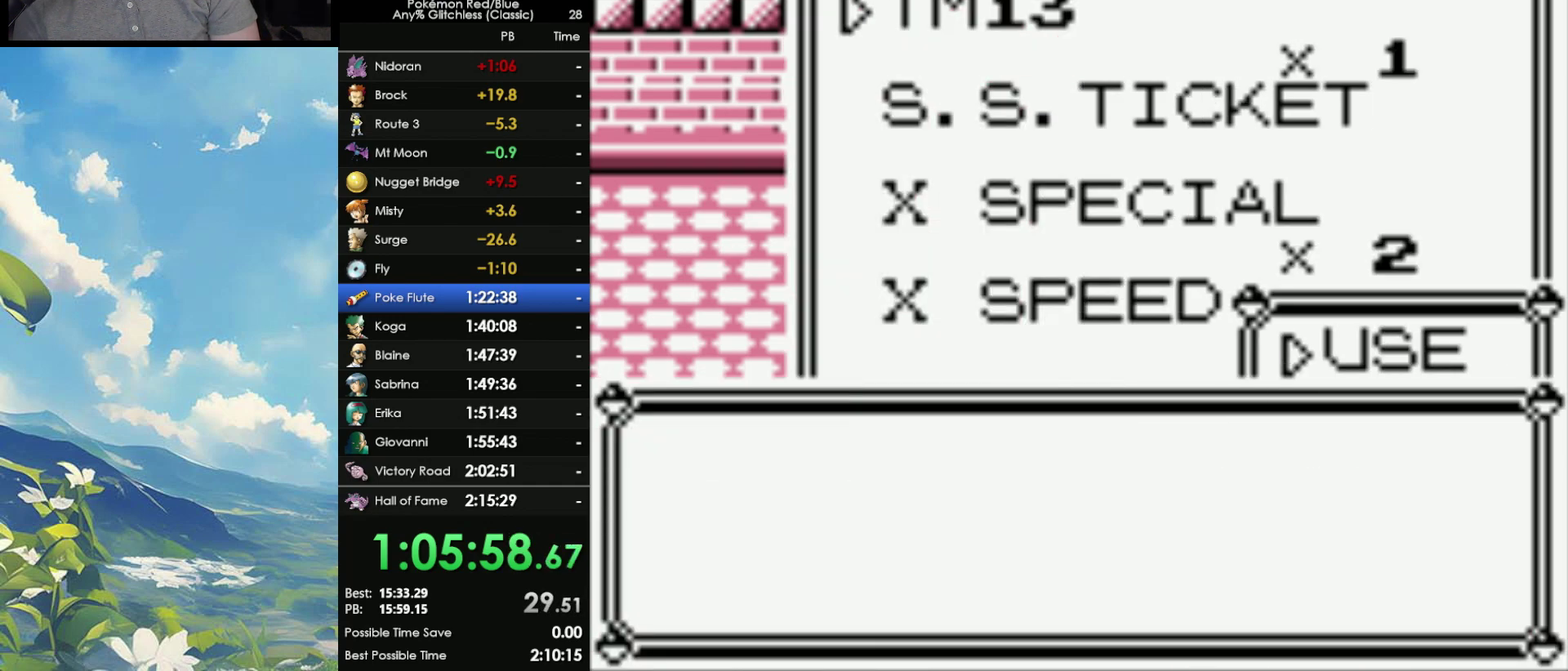
{"buttons": [], "events": [[50, "A", "down"], [117, "A", "up"], [200, "A", "down"], [283, "A", "up"], [383, "A", "down"], [433, "A", "up"]]}
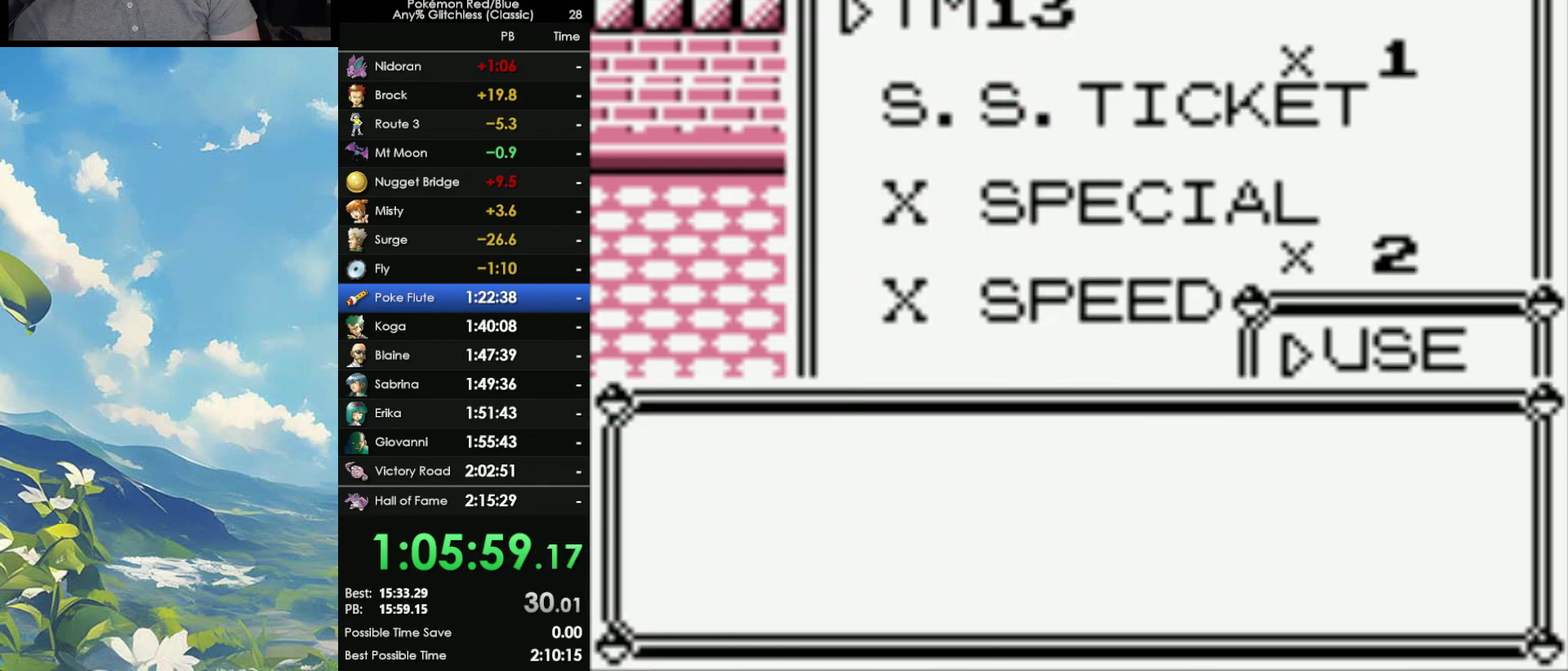
{"buttons": [], "events": [[33, "A", "down"], [117, "A", "up"]]}
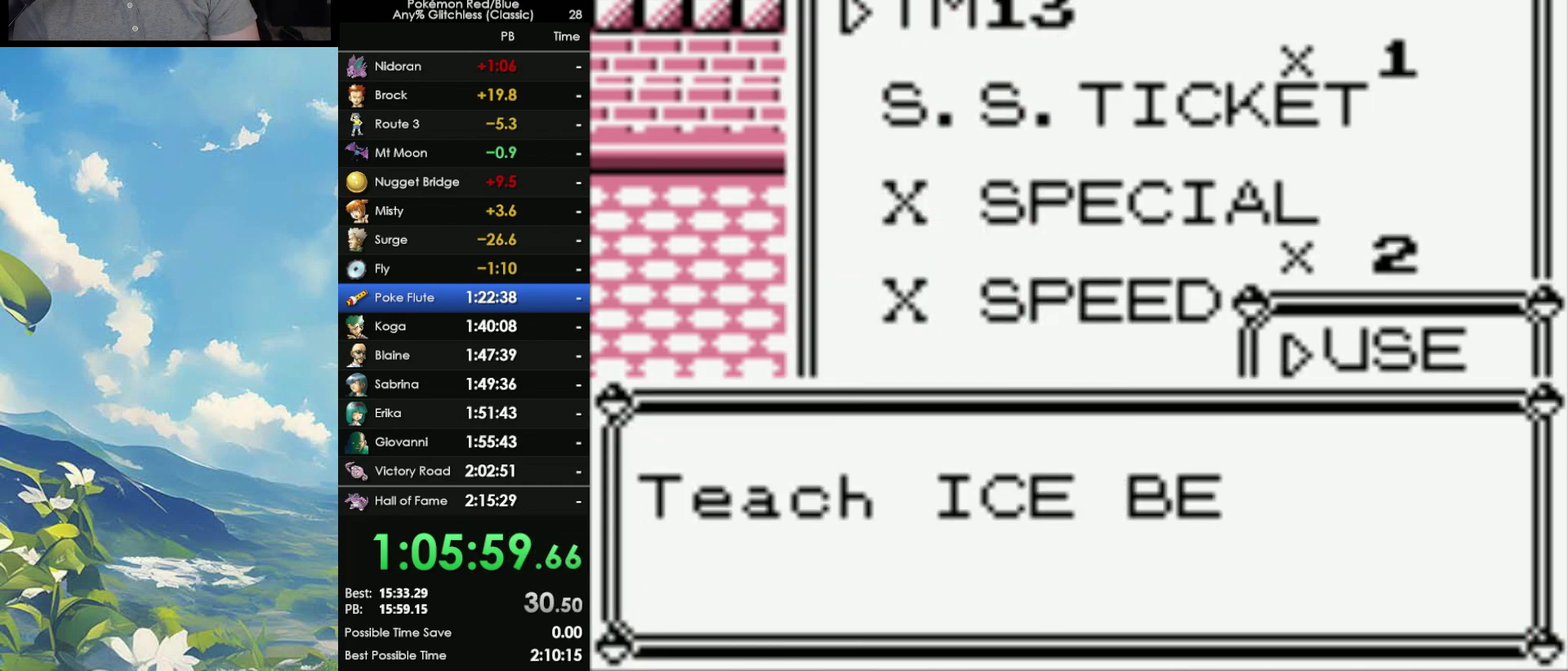
{"buttons": [], "events": [[267, "A", "down"], [417, "A", "up"]]}
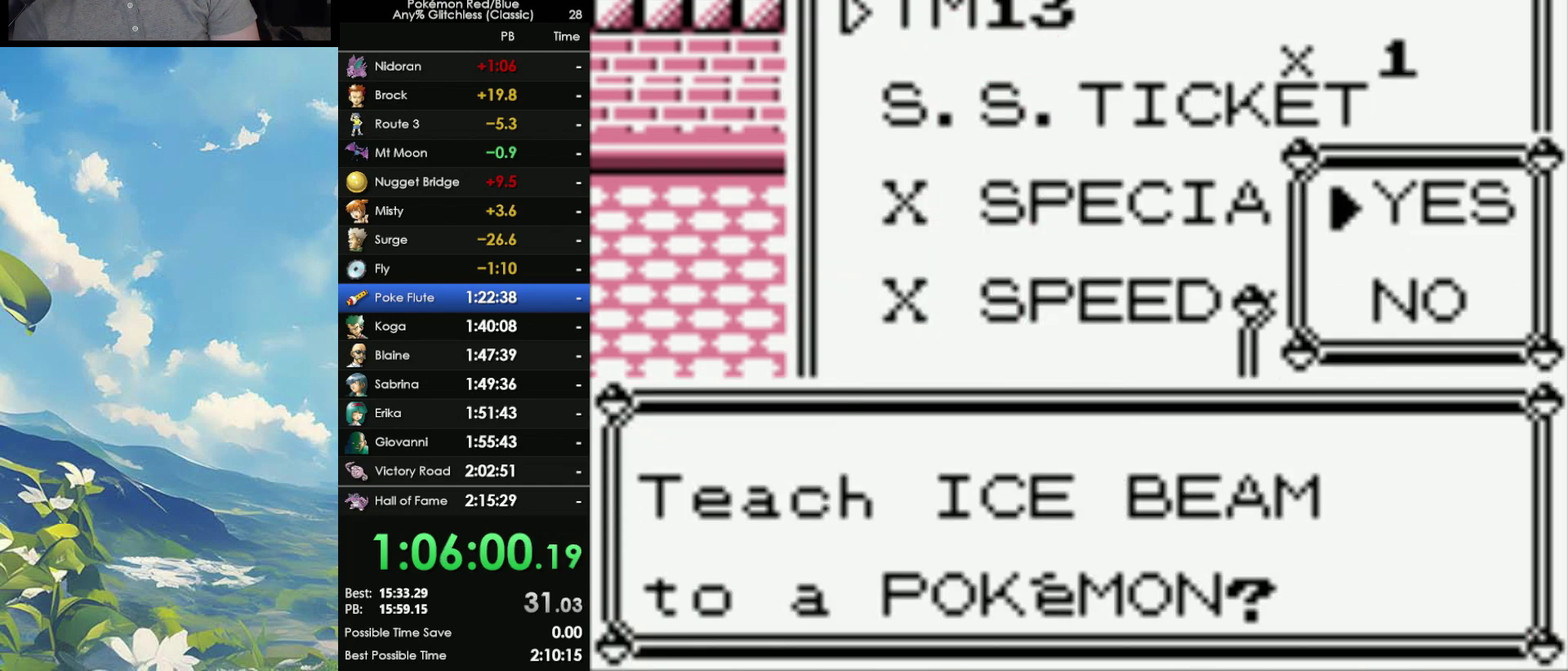
{"buttons": [], "events": []}
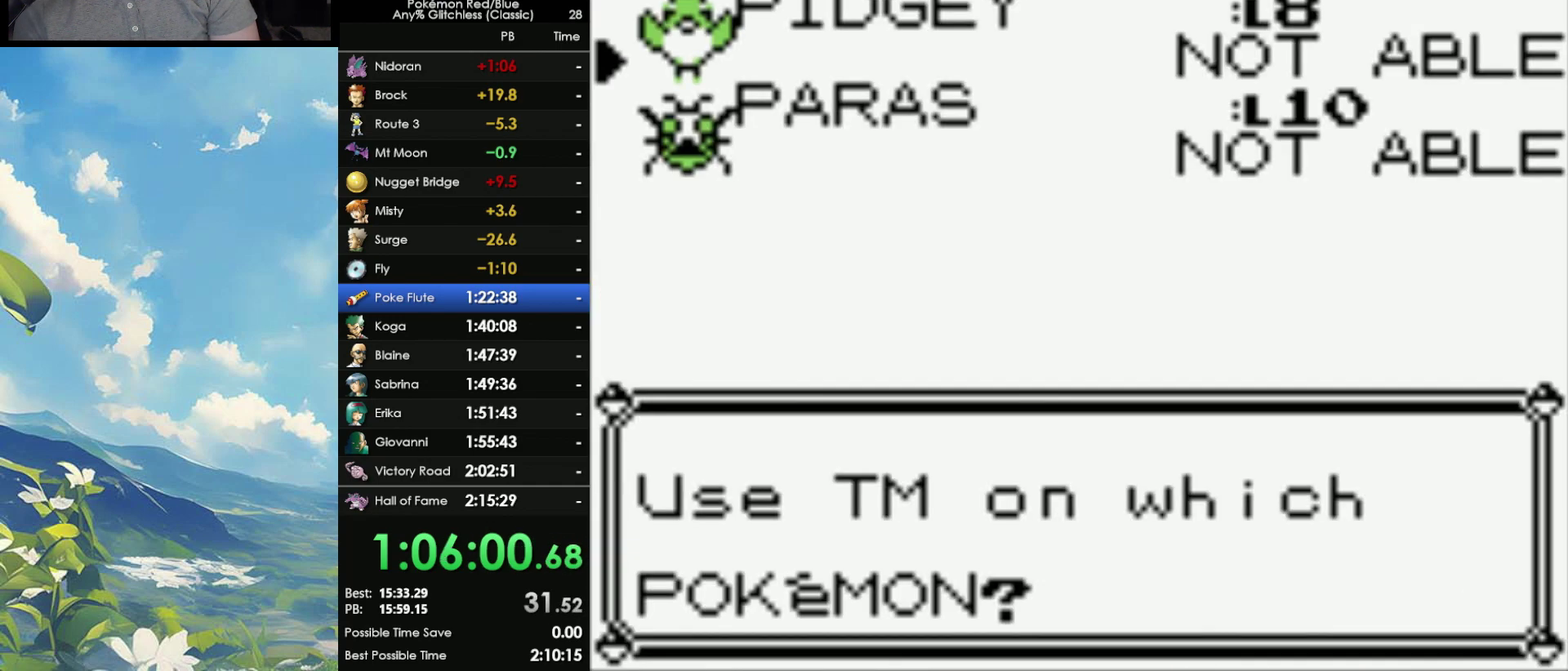
{"buttons": [], "events": []}
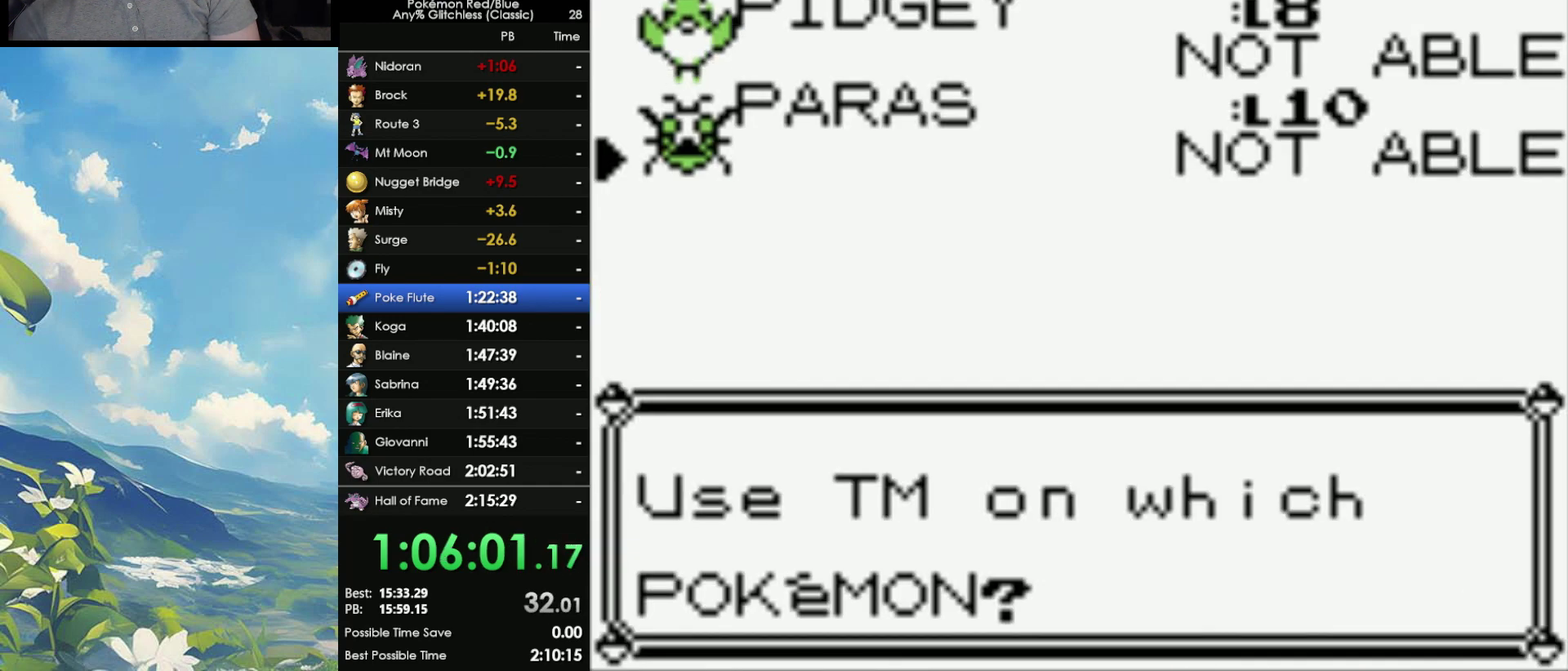
{"buttons": [], "events": [[350, "A", "down"], [450, "A", "up"]]}
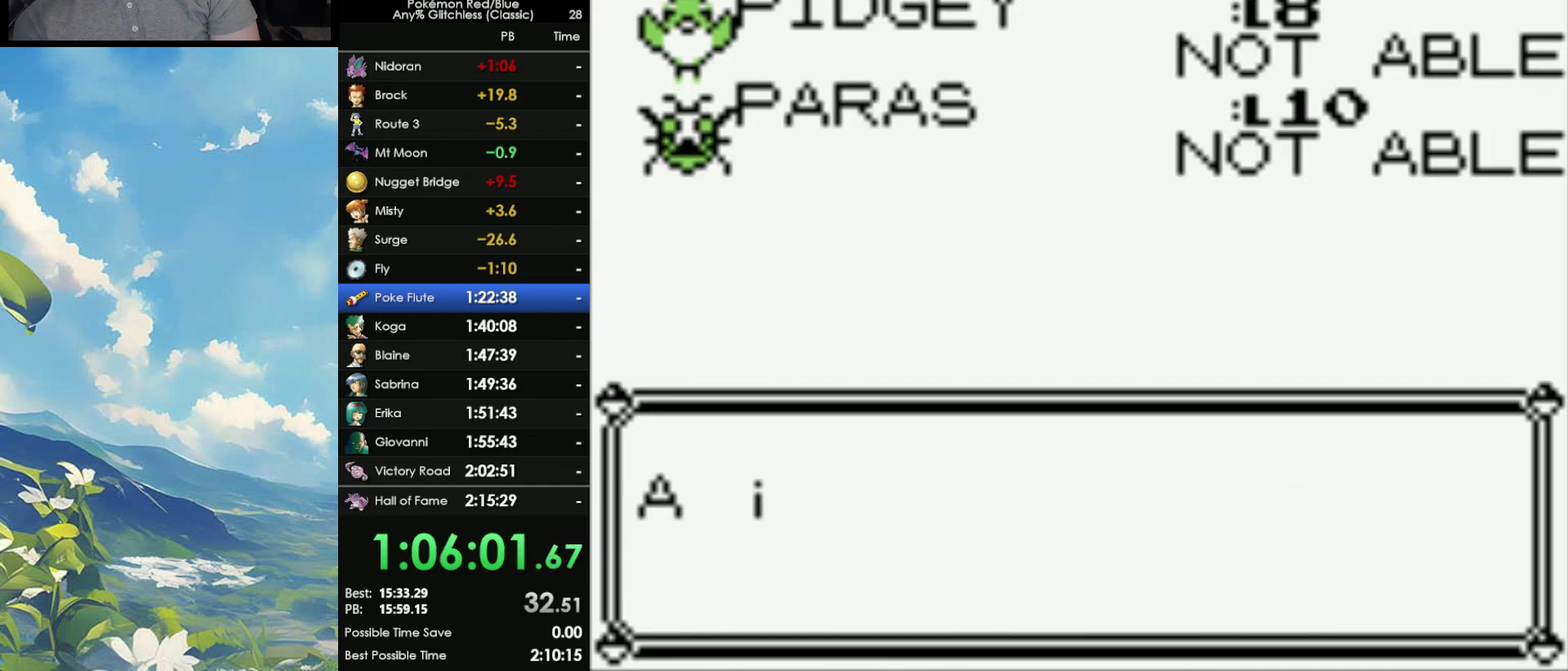
{"buttons": ["A"], "events": [[133, "A", "down"], [217, "A", "up"], [350, "A", "down"], [400, "A", "up"], [500, "A", "down"]]}
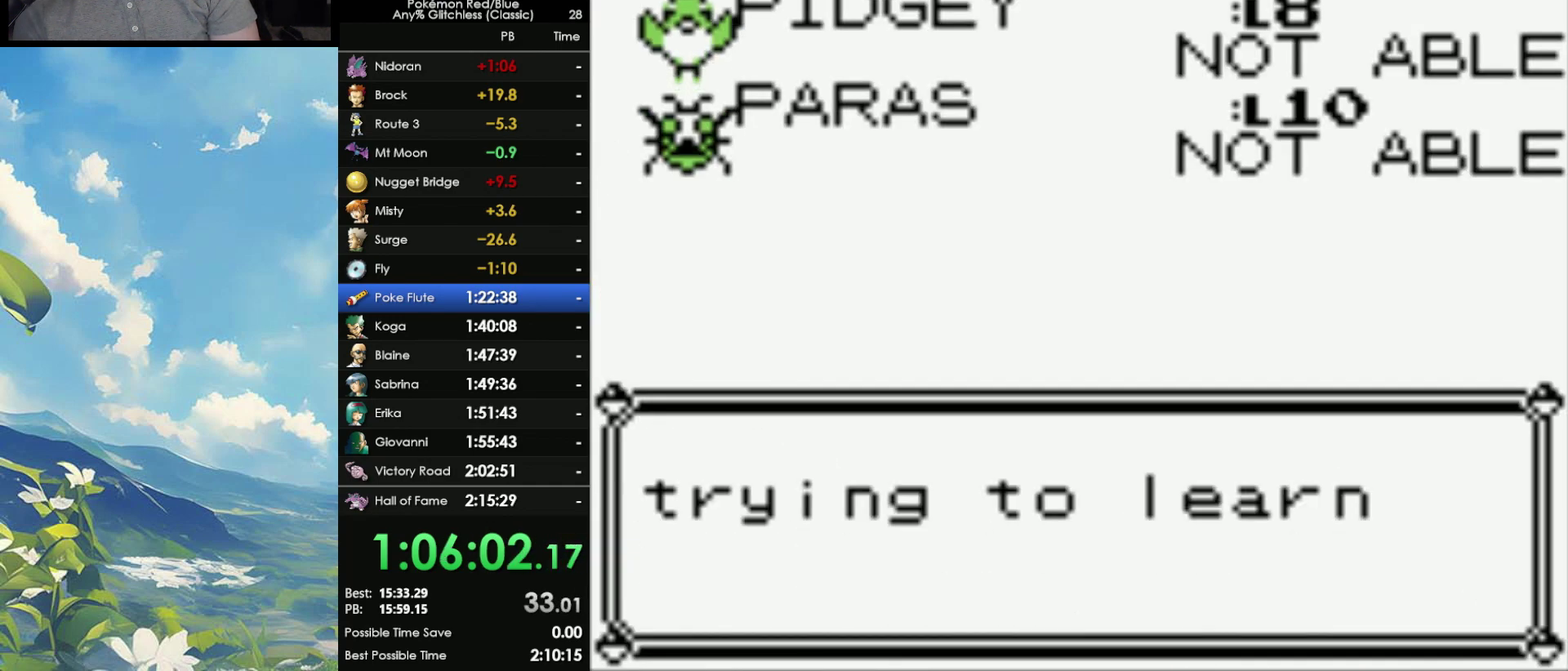
{"buttons": ["A"], "events": [[67, "A", "up"], [133, "A", "down"], [217, "A", "up"], [283, "A", "down"], [383, "A", "up"], [433, "A", "down"]]}
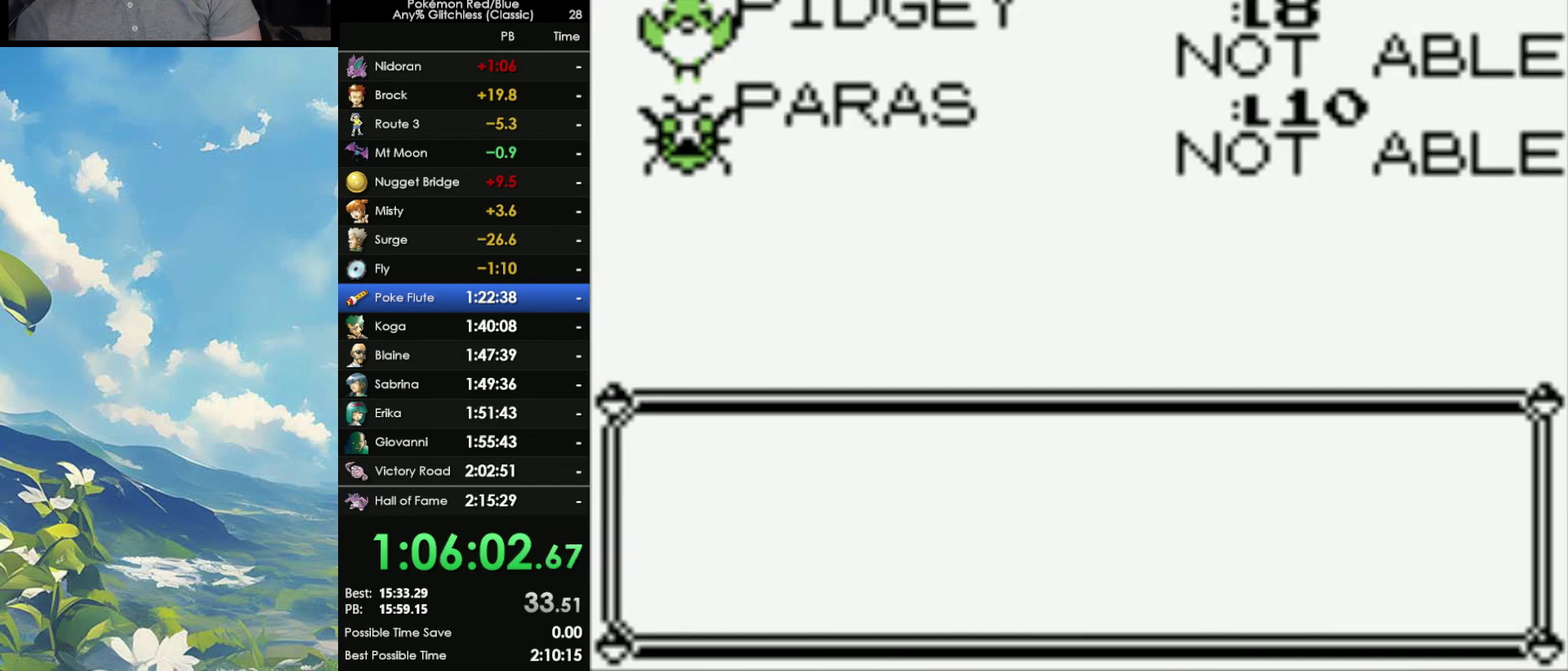
{"buttons": [], "events": [[17, "A", "up"], [100, "A", "down"], [167, "A", "up"], [267, "A", "down"], [333, "A", "up"], [383, "A", "down"], [483, "A", "up"]]}
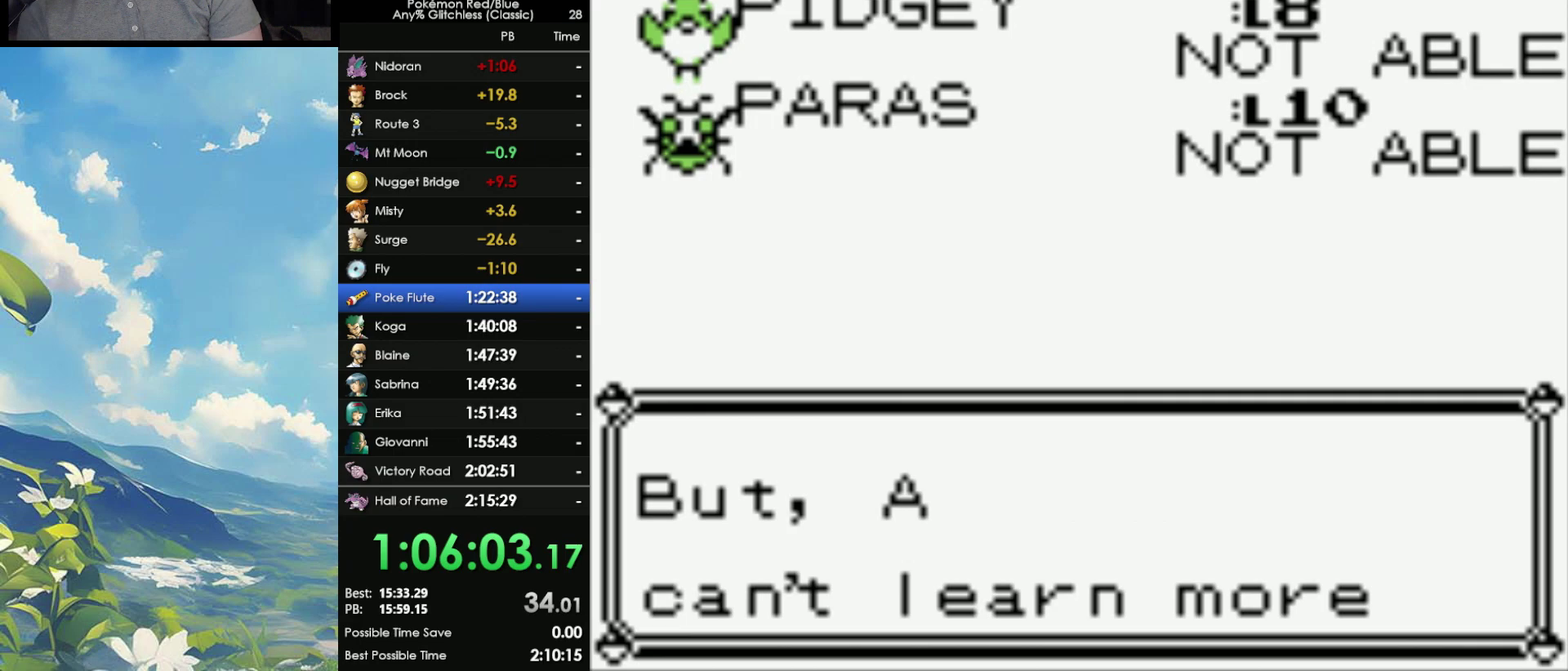
{"buttons": [], "events": [[67, "A", "down"], [133, "A", "up"], [200, "A", "down"], [283, "A", "up"], [383, "A", "down"], [467, "A", "up"]]}
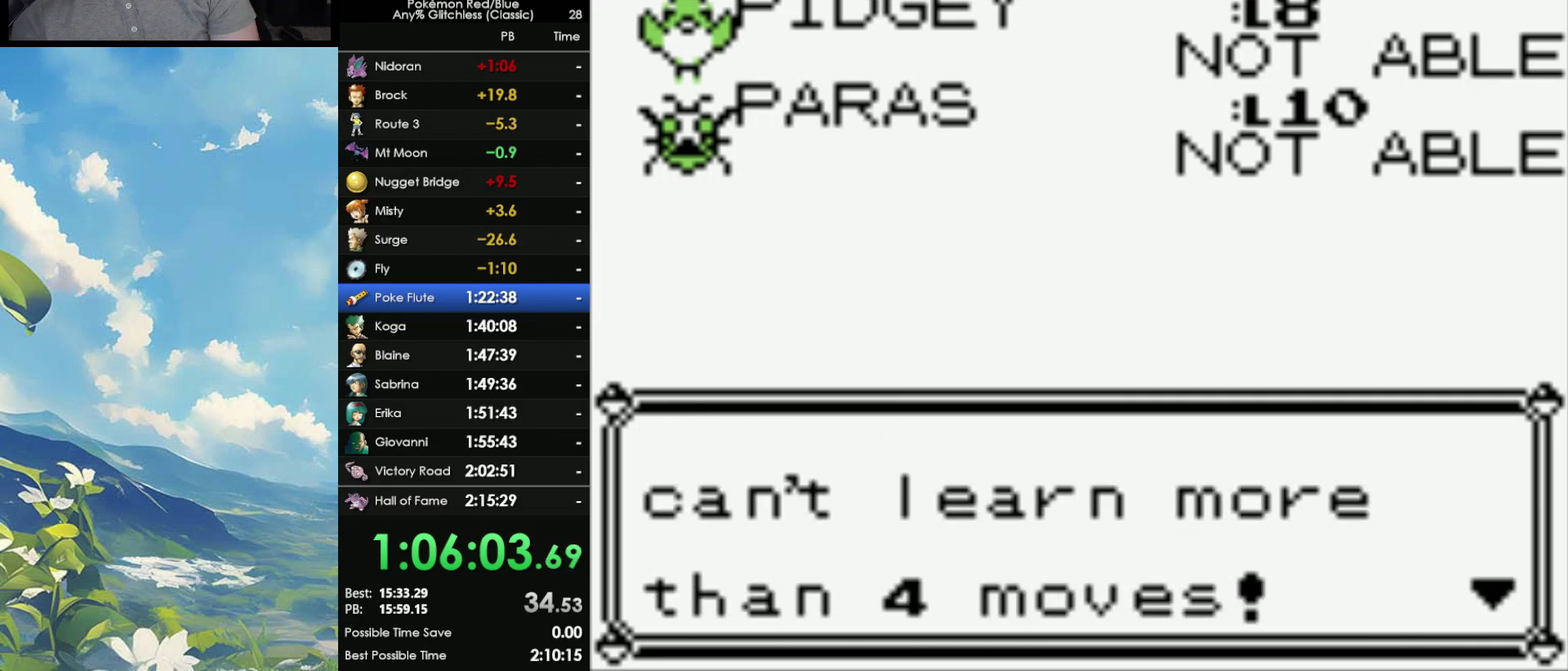
{"buttons": ["A"], "events": [[50, "A", "down"], [133, "A", "up"], [200, "A", "down"], [300, "A", "up"], [500, "A", "down"]]}
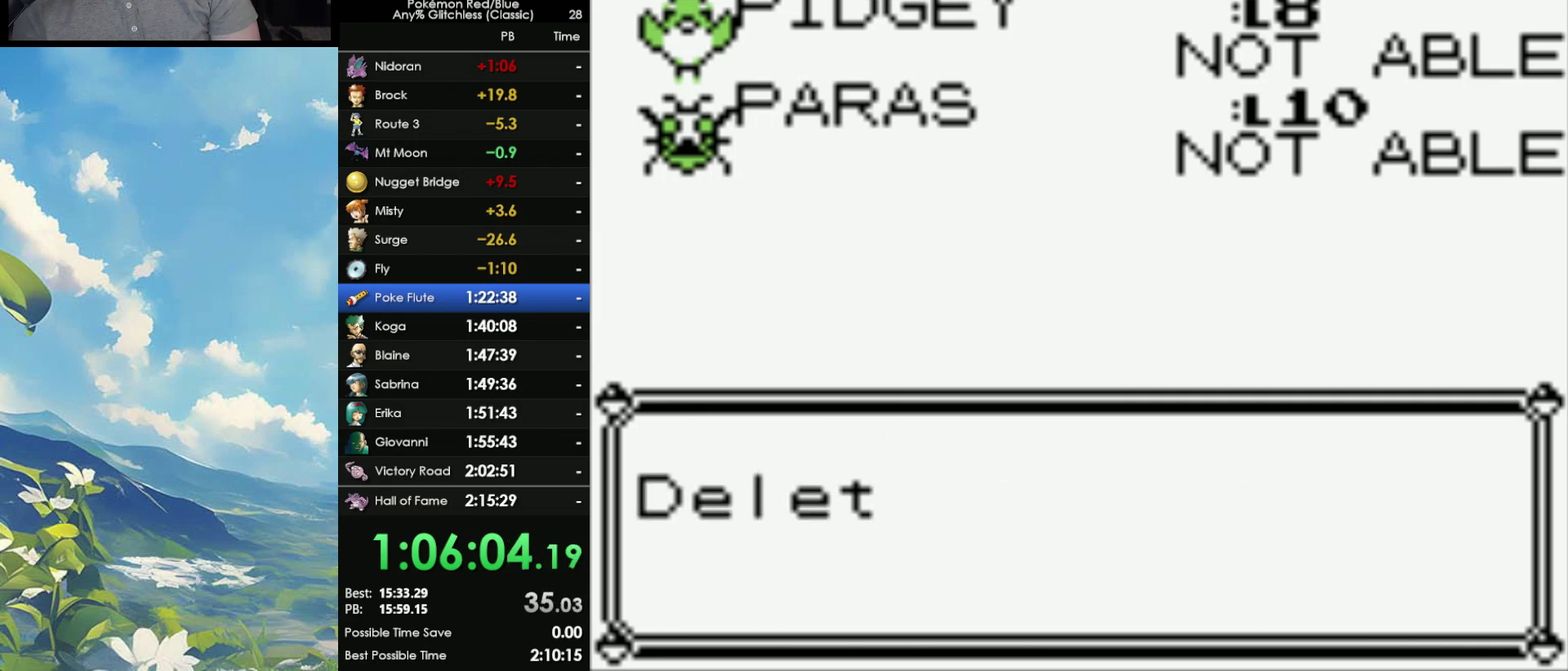
{"buttons": ["A"], "events": [[100, "A", "up"], [217, "A", "down"], [283, "A", "up"], [400, "A", "down"]]}
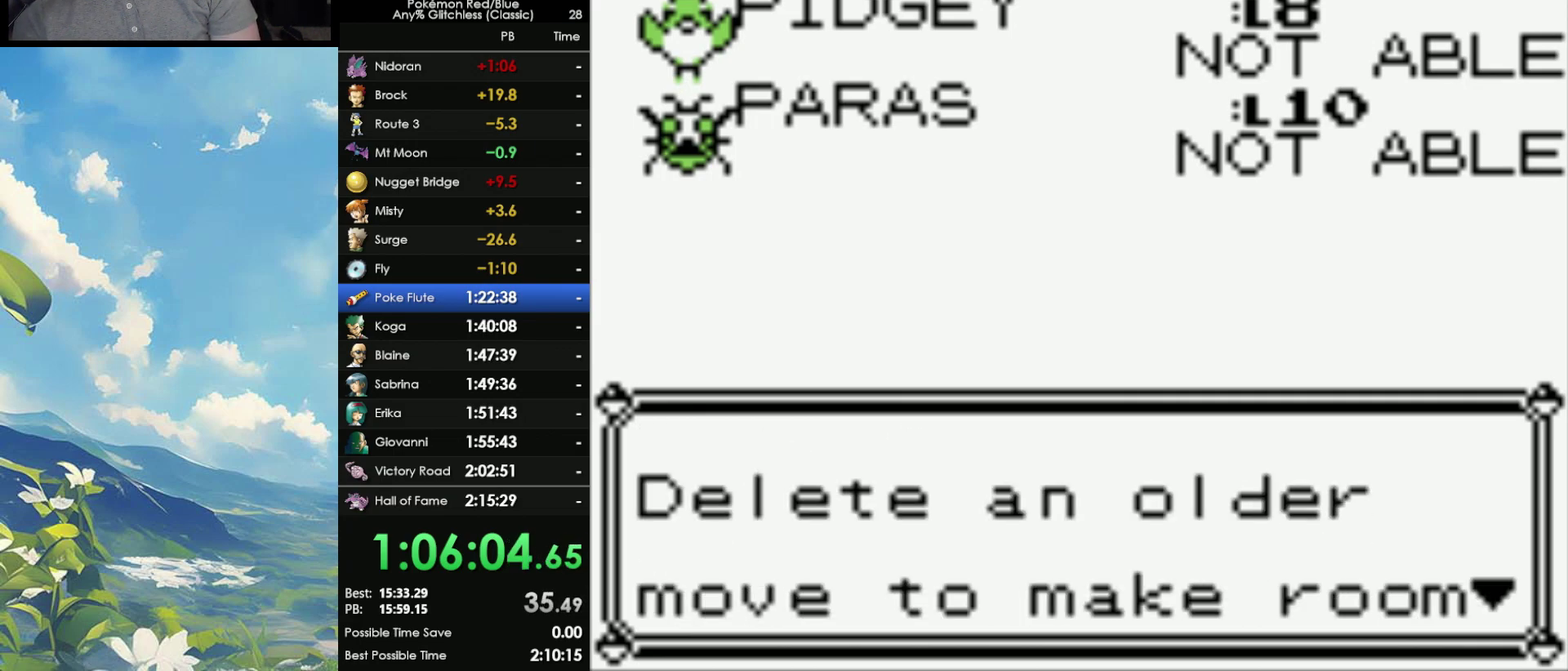
{"buttons": [], "events": [[17, "A", "up"], [250, "A", "down"], [350, "A", "up"]]}